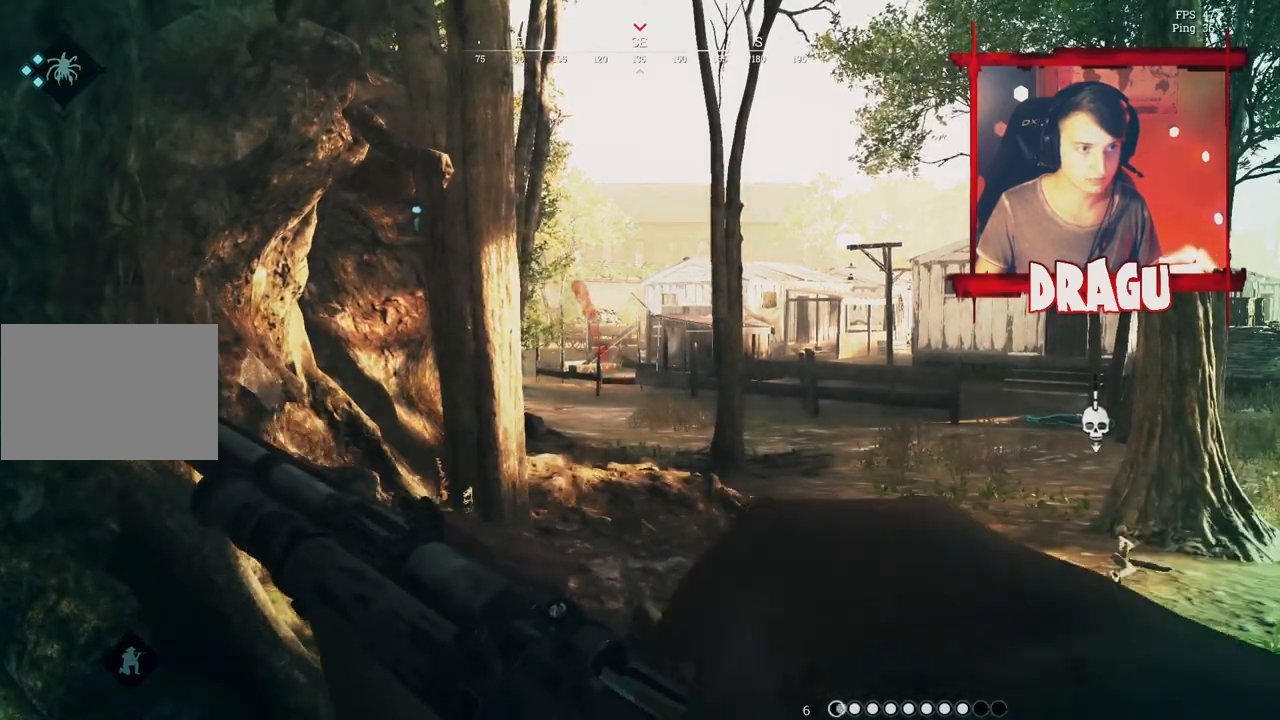
Gameplay with keyboard and mouse; each line is a JSON object with the keys and mouse buttons held at the frame after it. "events" lists presses ("down") and releases ("up") of "1", "2", "3", "4", "5", "a", "c", "ctrl", "d", "e", "f", "q", "r", "s", "shift", "space", "tab", "v", "w", "x", "y", "mouse_left", "mouse_wheel", "mouse_right", "mouse_mb4" and "mouse_mb5" between this image and that frame as [ms after this image, input, new state], when the widget could be followed in between. "mouse_left", "mouse_wheel", "mouse_right", "mouse_mb4", "mouse_mb5" = the "left", "wheel", "right", "mb4", "mb5" buttons of the "mouse" list. No other keys are recorded. "wheel" means that the mouse wheel is clicked or scrolled. Mouse movement is not recorded.
{"keys": ["a"], "mouse": [], "events": [[234, "a", "down"]]}
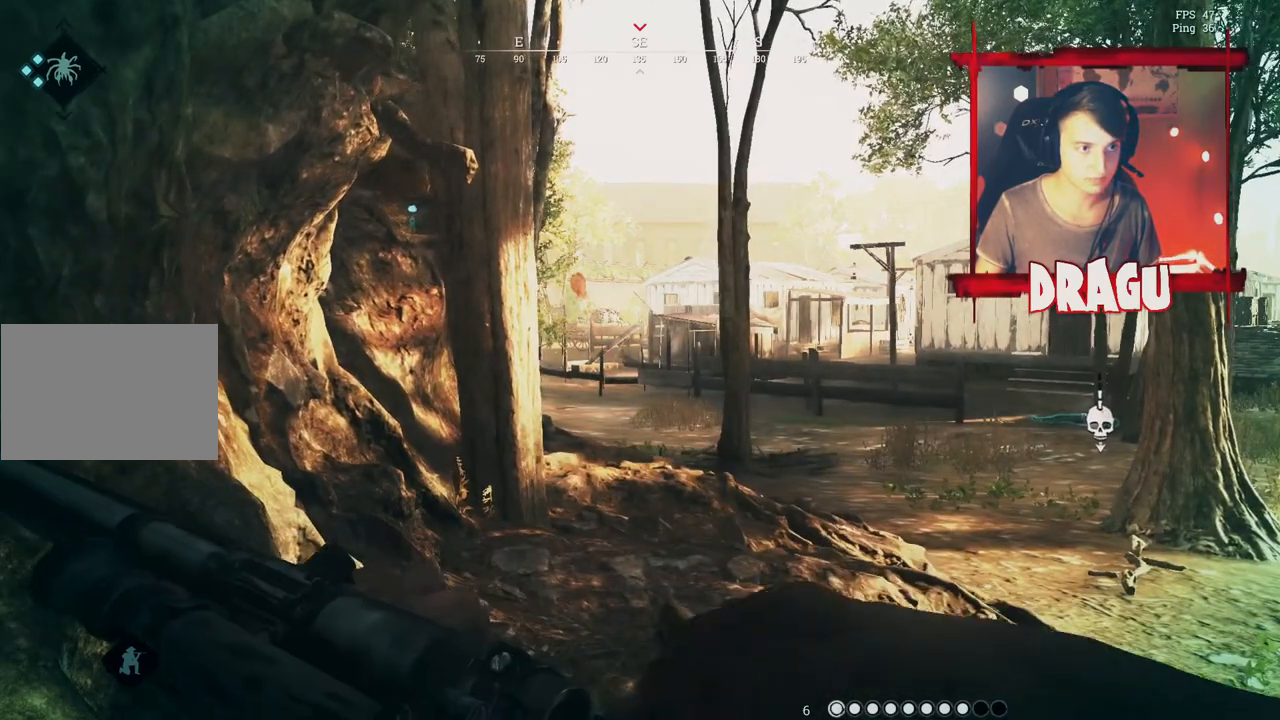
{"keys": [], "mouse": [], "events": [[83, "a", "up"]]}
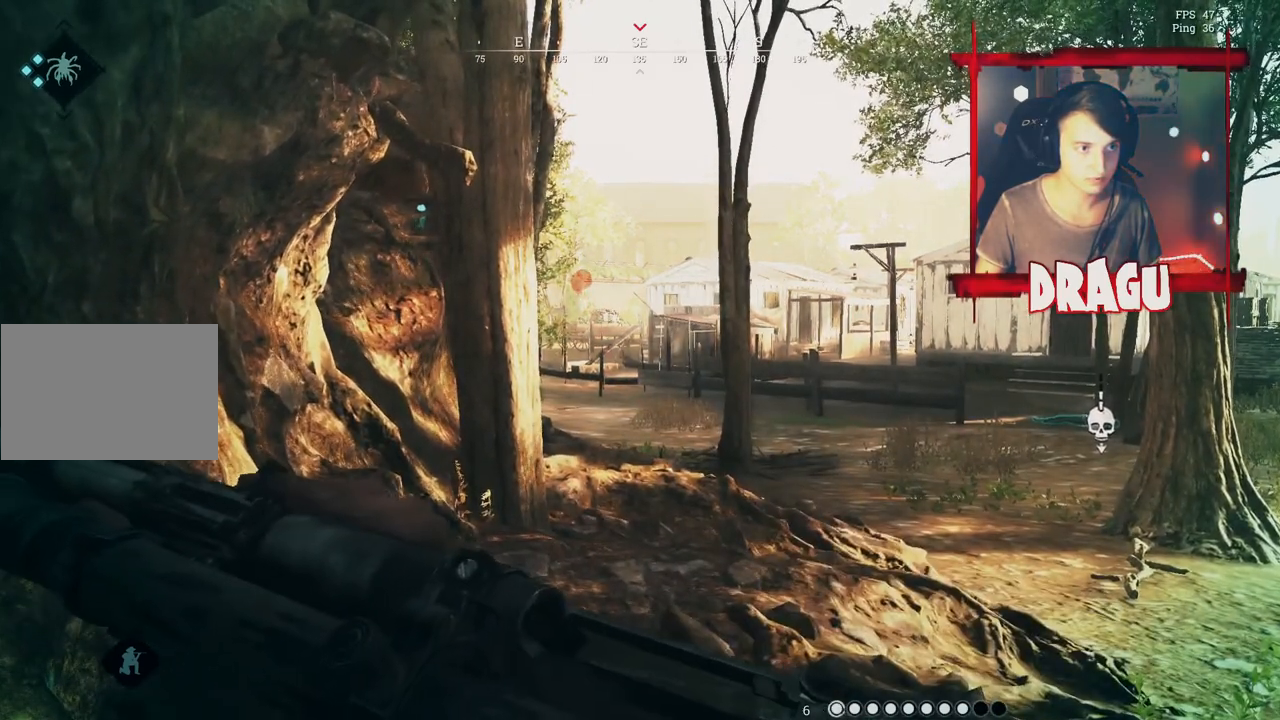
{"keys": [], "mouse": [], "events": [[167, "d", "down"], [501, "d", "up"]]}
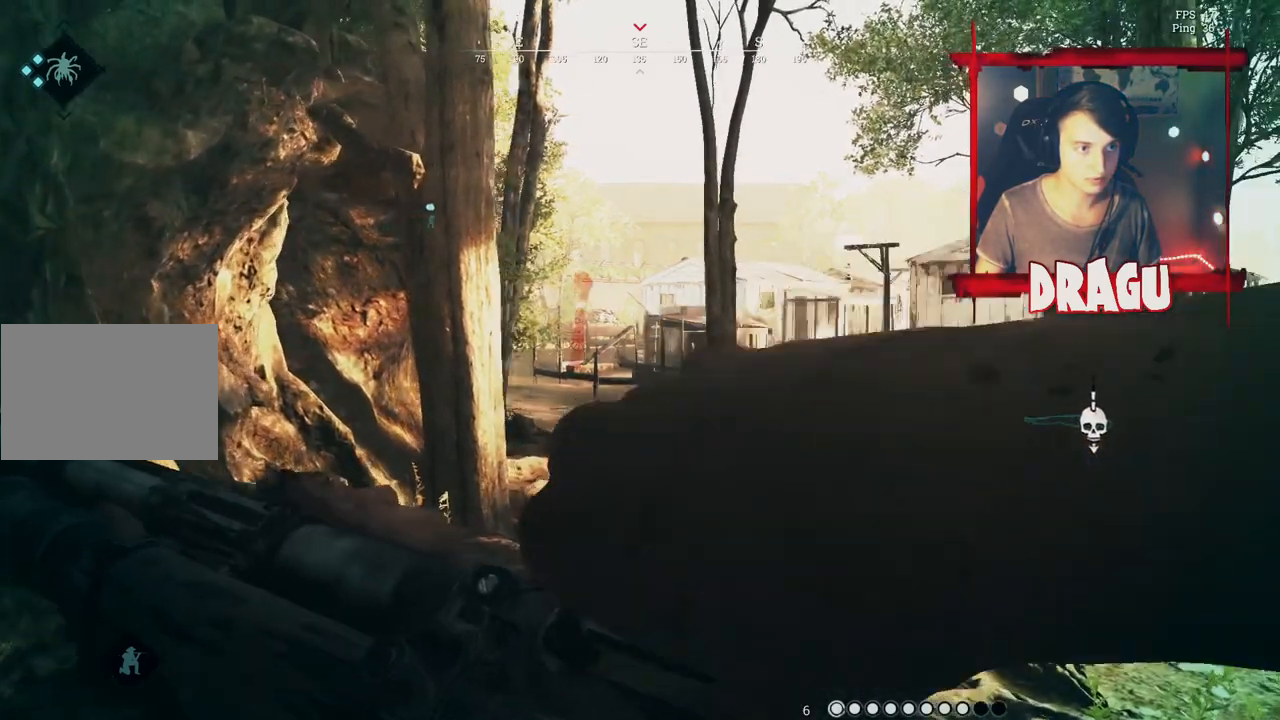
{"keys": ["a"], "mouse": [], "events": [[100, "a", "down"]]}
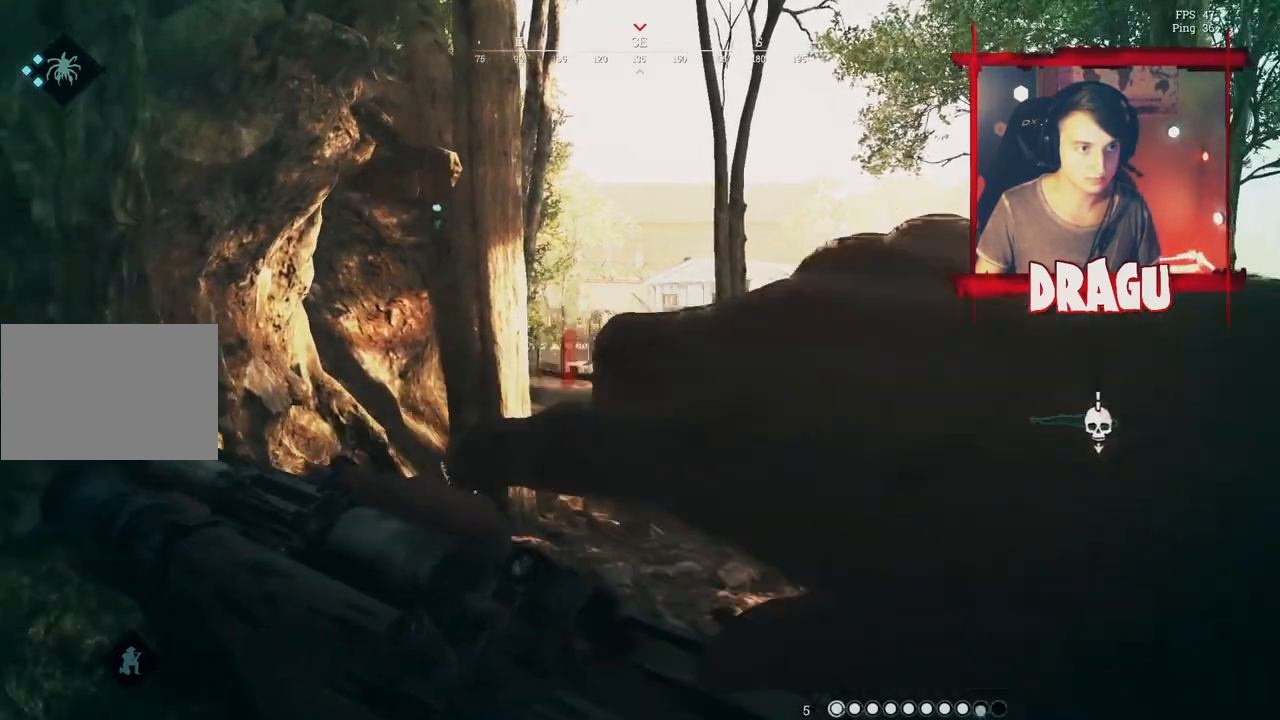
{"keys": ["s"], "mouse": []}
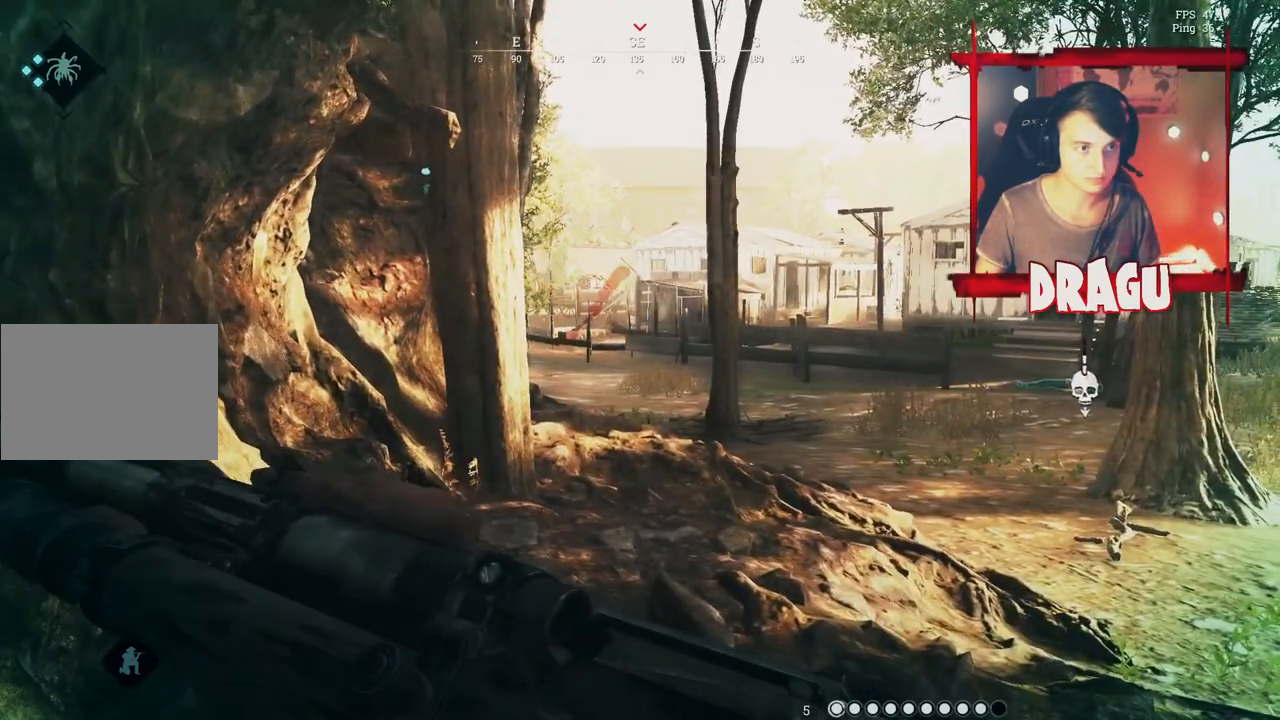
{"keys": ["d"], "mouse": [], "events": [[384, "d", "down"], [450, "s", "up"]]}
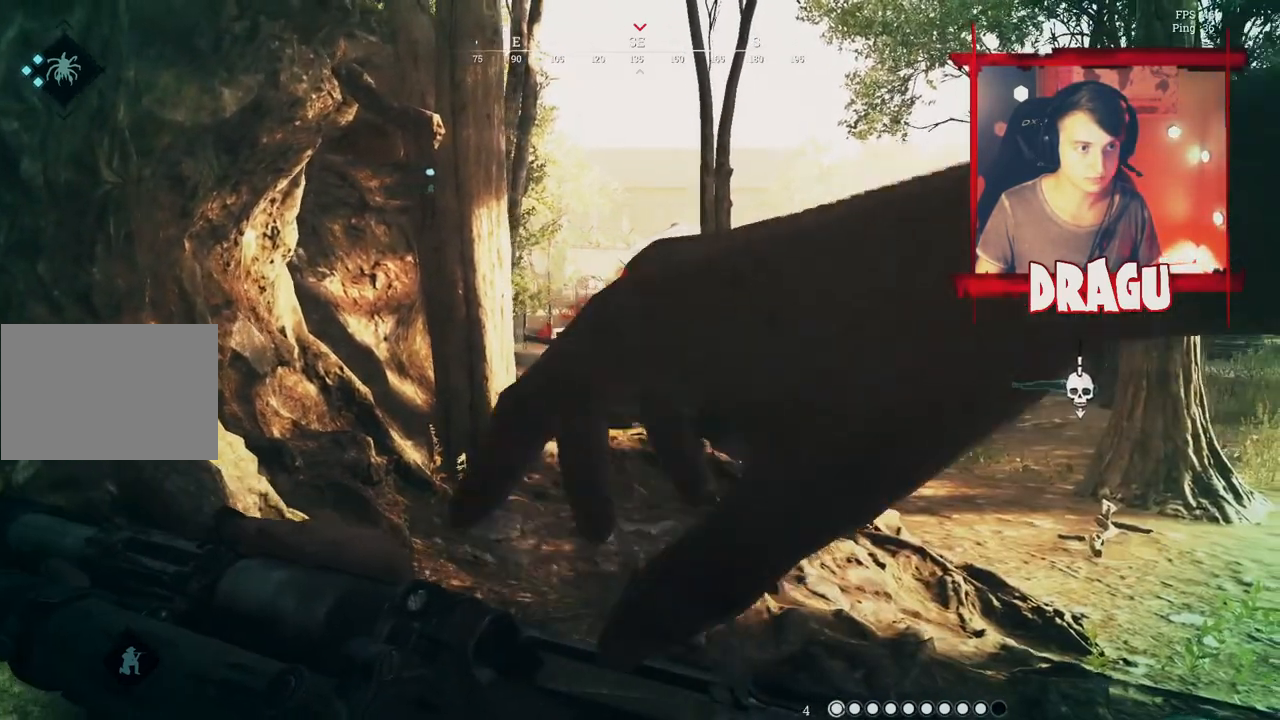
{"keys": ["a"], "mouse": [], "events": [[334, "a", "down"], [351, "d", "up"]]}
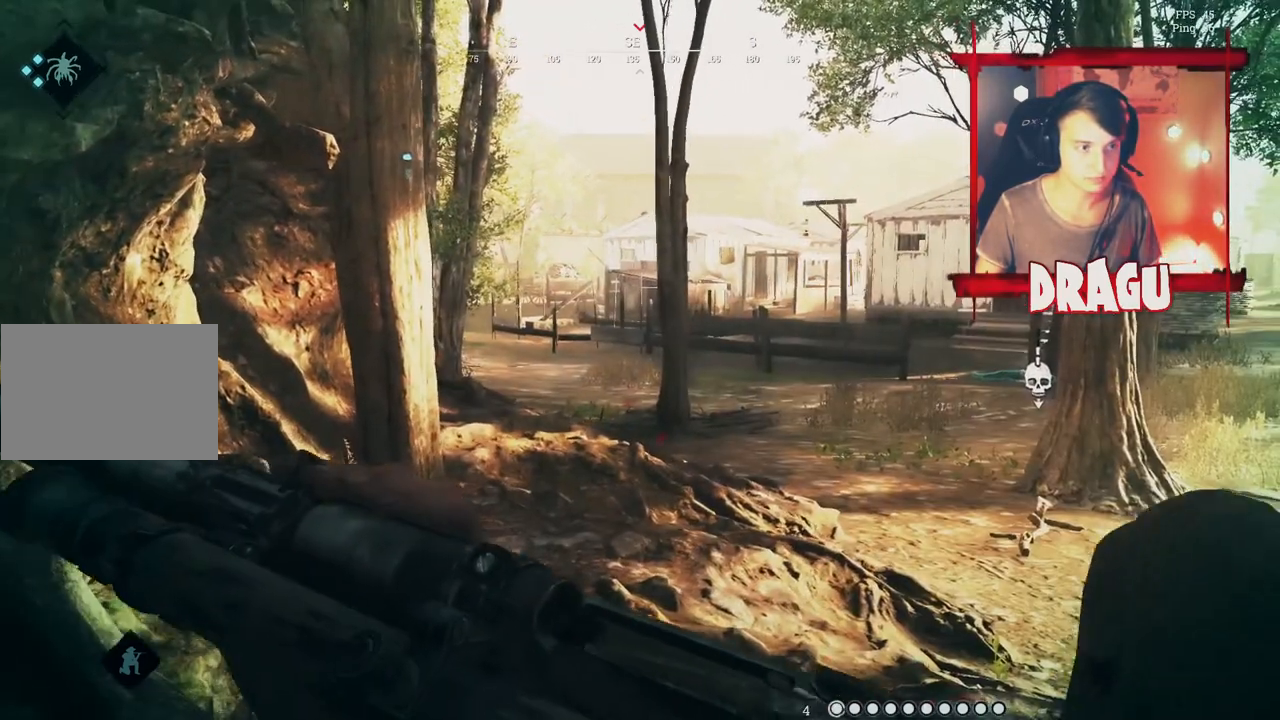
{"keys": [], "mouse": [], "events": [[417, "a", "up"]]}
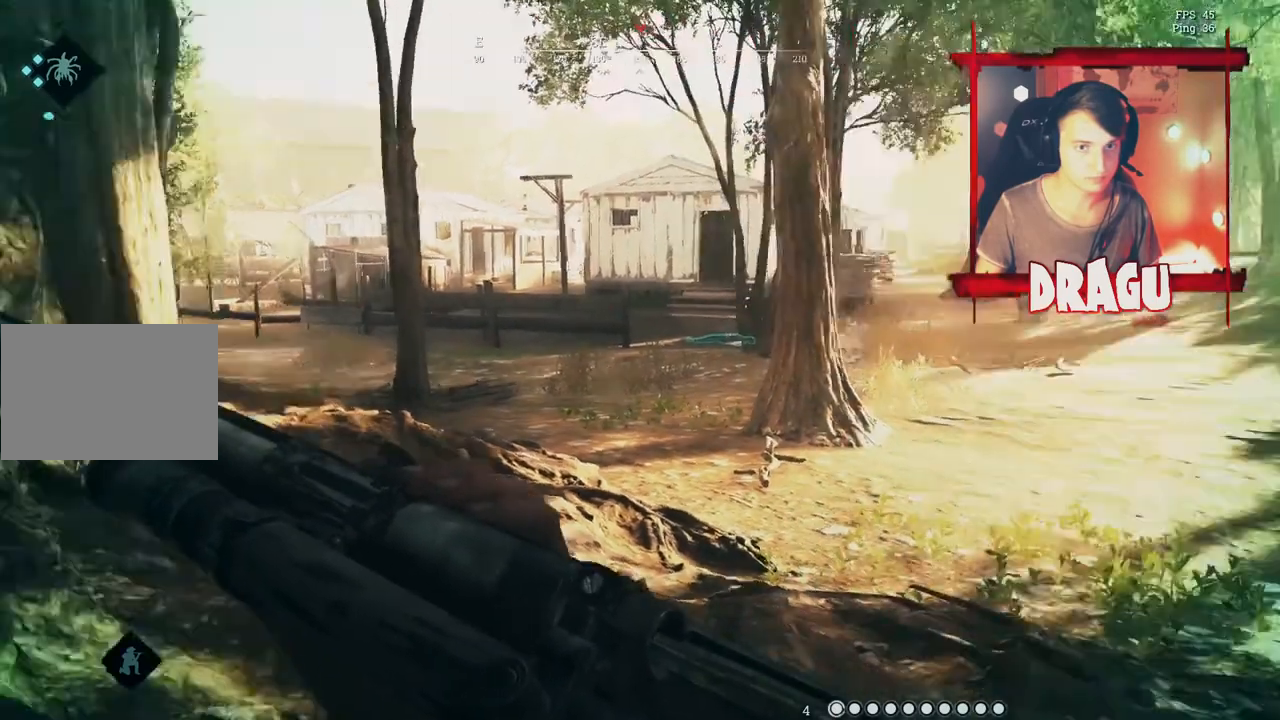
{"keys": ["d"], "mouse": [], "events": [[17, "d", "down"]]}
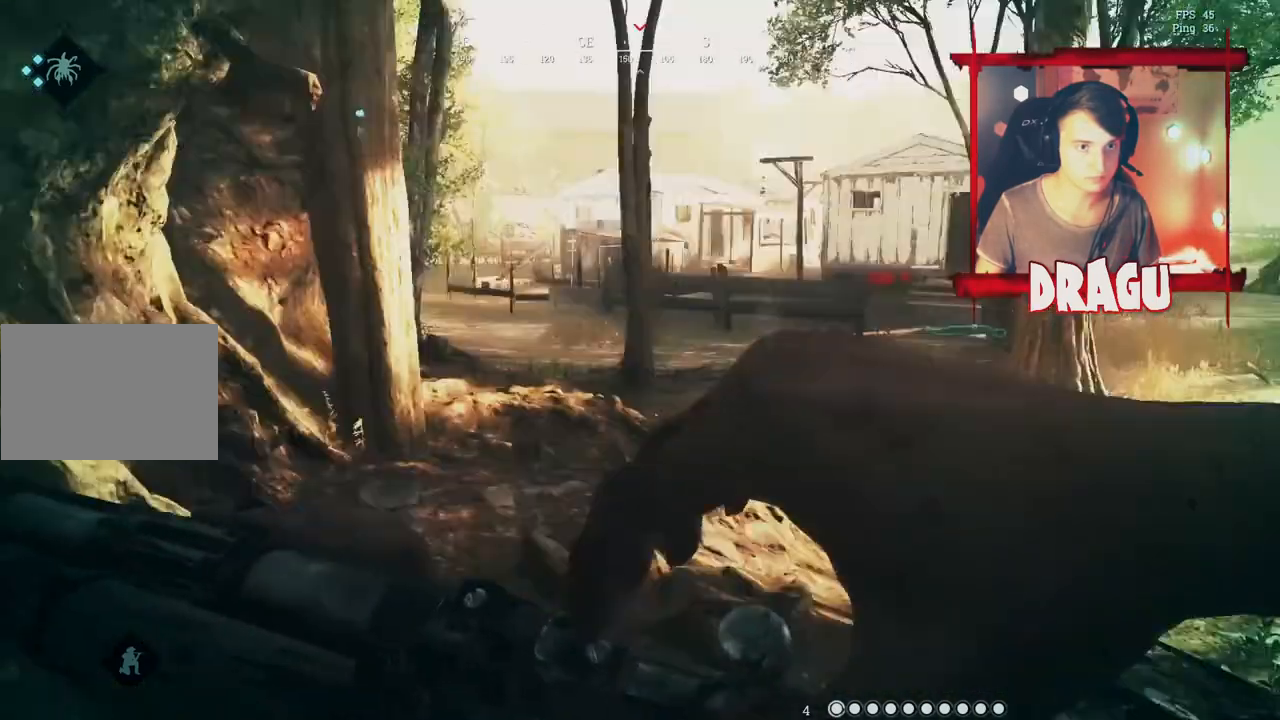
{"keys": ["a"], "mouse": [], "events": [[117, "a", "down"], [117, "d", "up"]]}
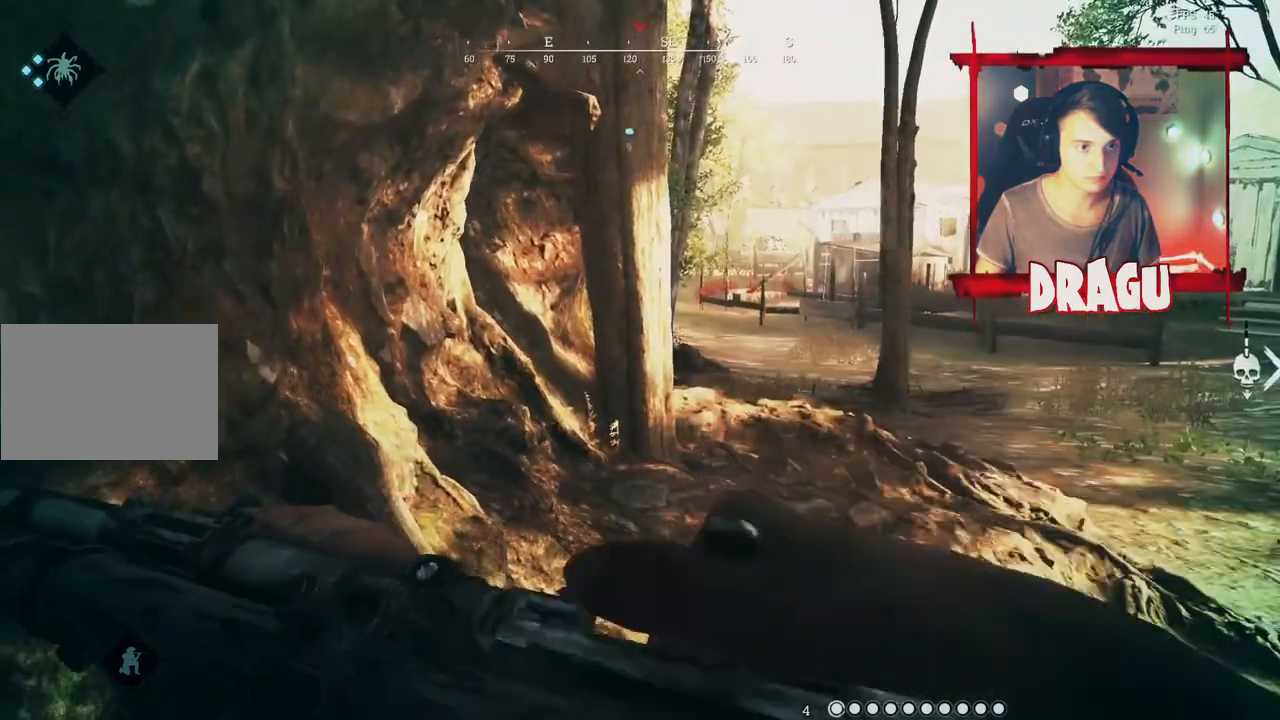
{"keys": ["2", "d"], "mouse": [], "events": [[17, "a", "up"], [101, "d", "down"], [484, "2", "down"]]}
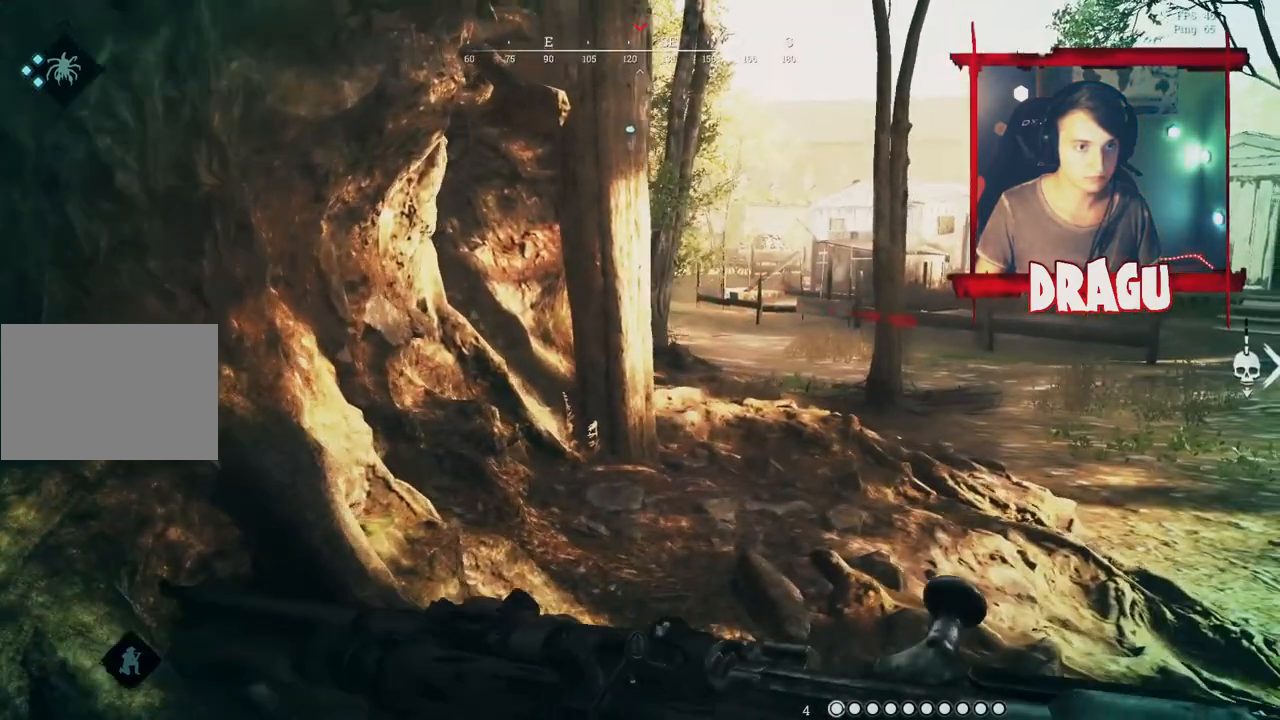
{"keys": [], "mouse": [], "events": [[167, "2", "up"], [167, "d", "up"]]}
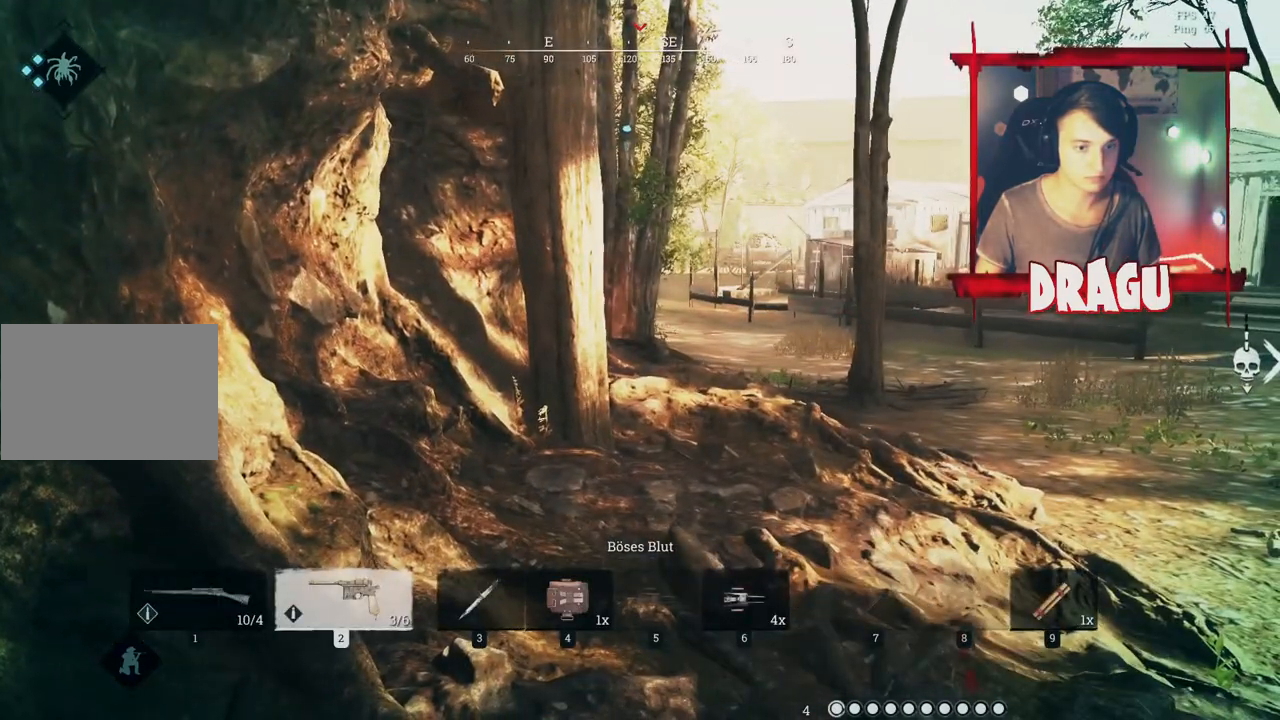
{"keys": ["a", "w"], "mouse": [], "events": [[151, "a", "down"], [284, "w", "down"]]}
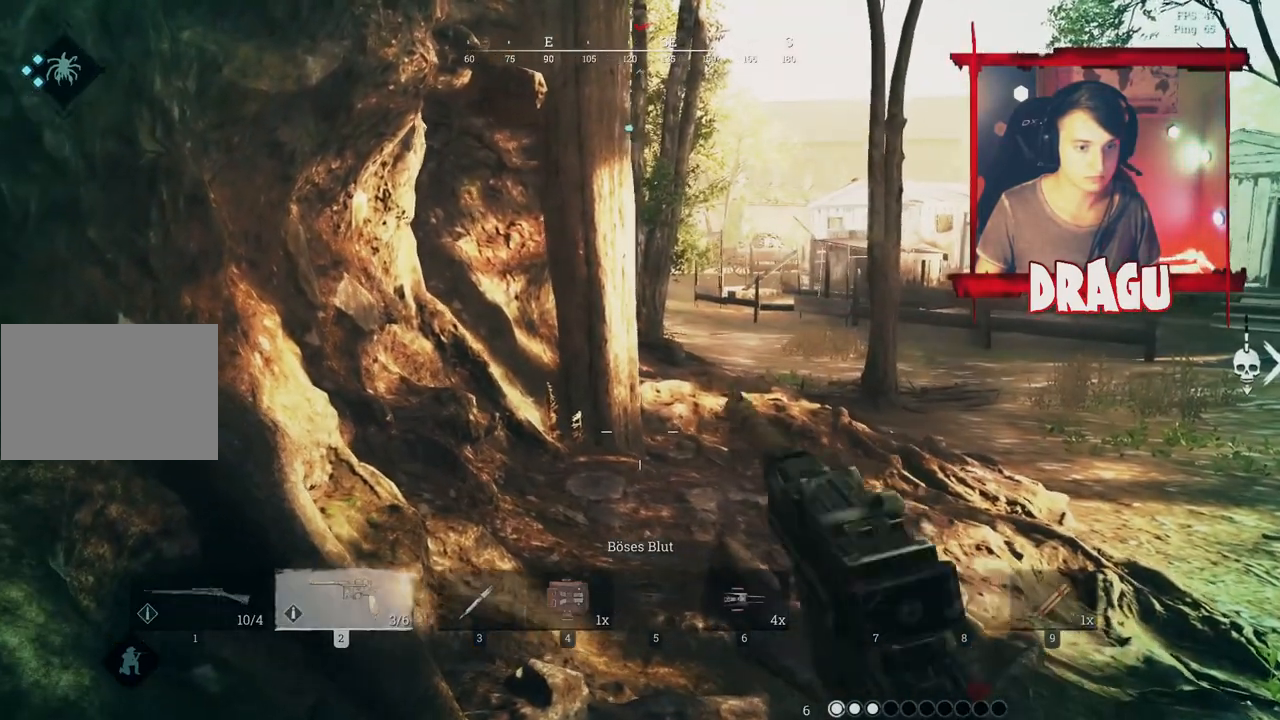
{"keys": [], "mouse": [], "events": [[217, "w", "up"], [334, "a", "up"]]}
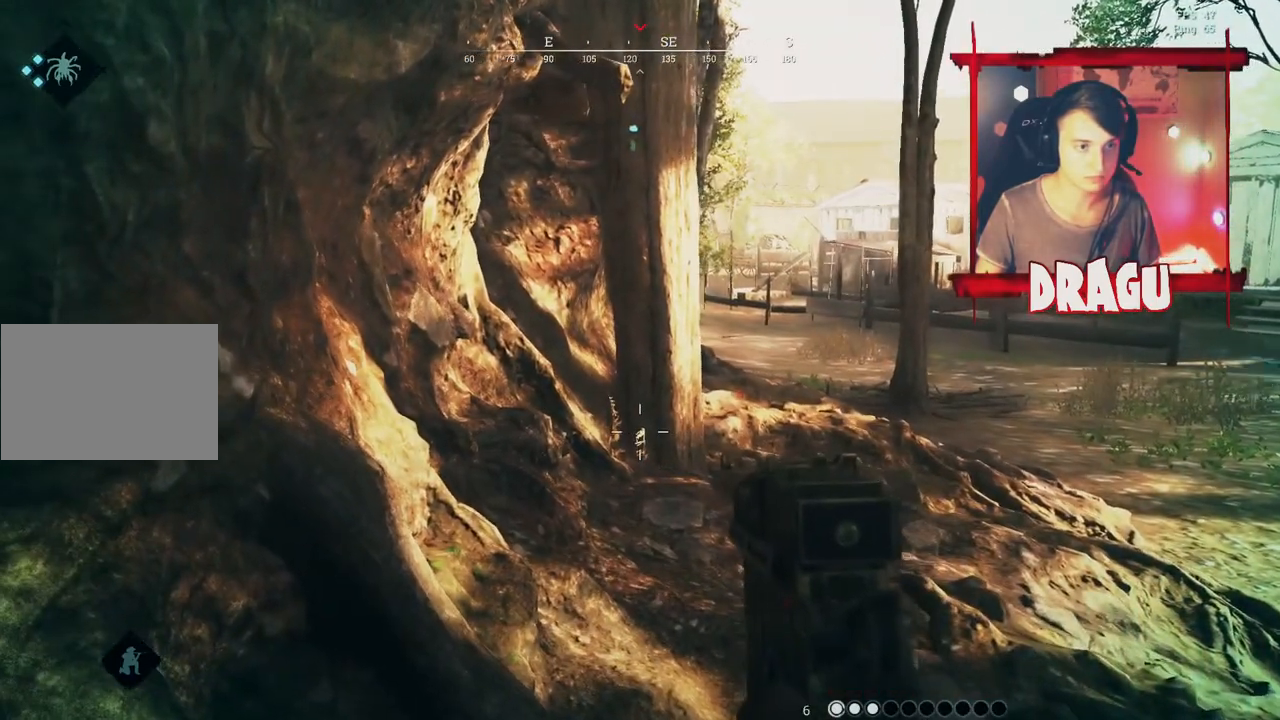
{"keys": [], "mouse": [], "events": [[100, "r", "down"], [267, "r", "up"]]}
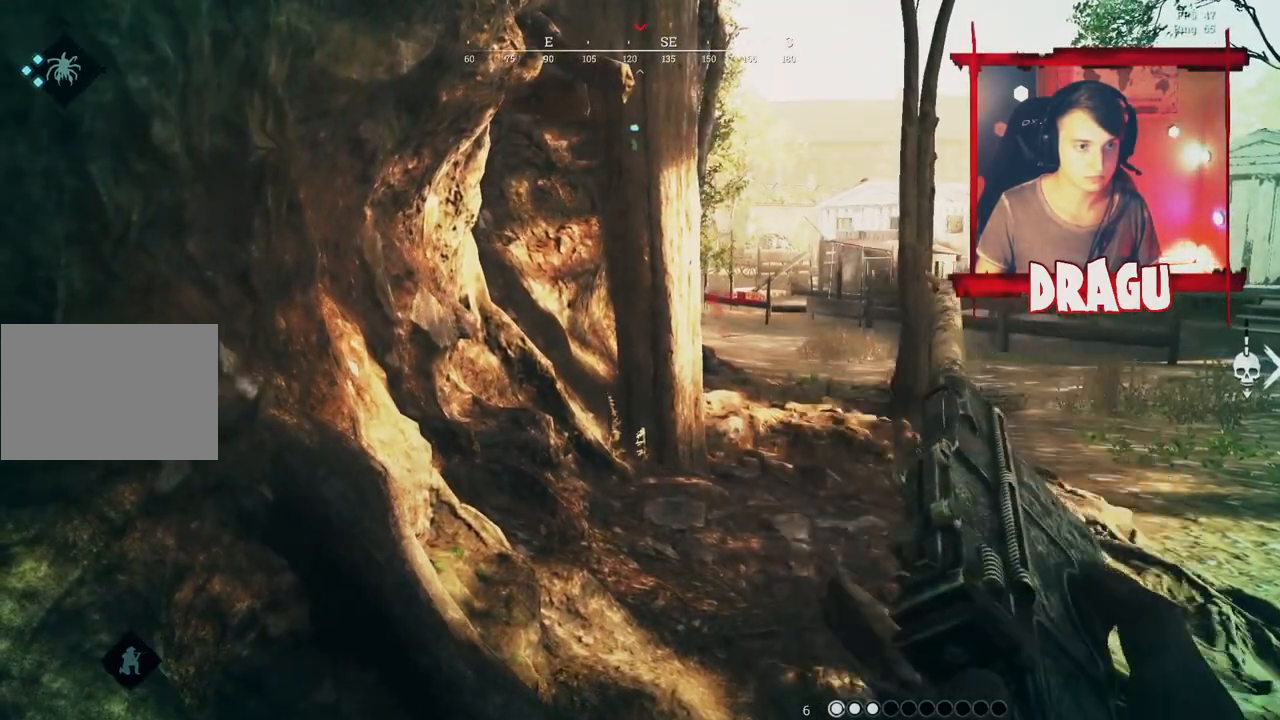
{"keys": [], "mouse": [], "events": []}
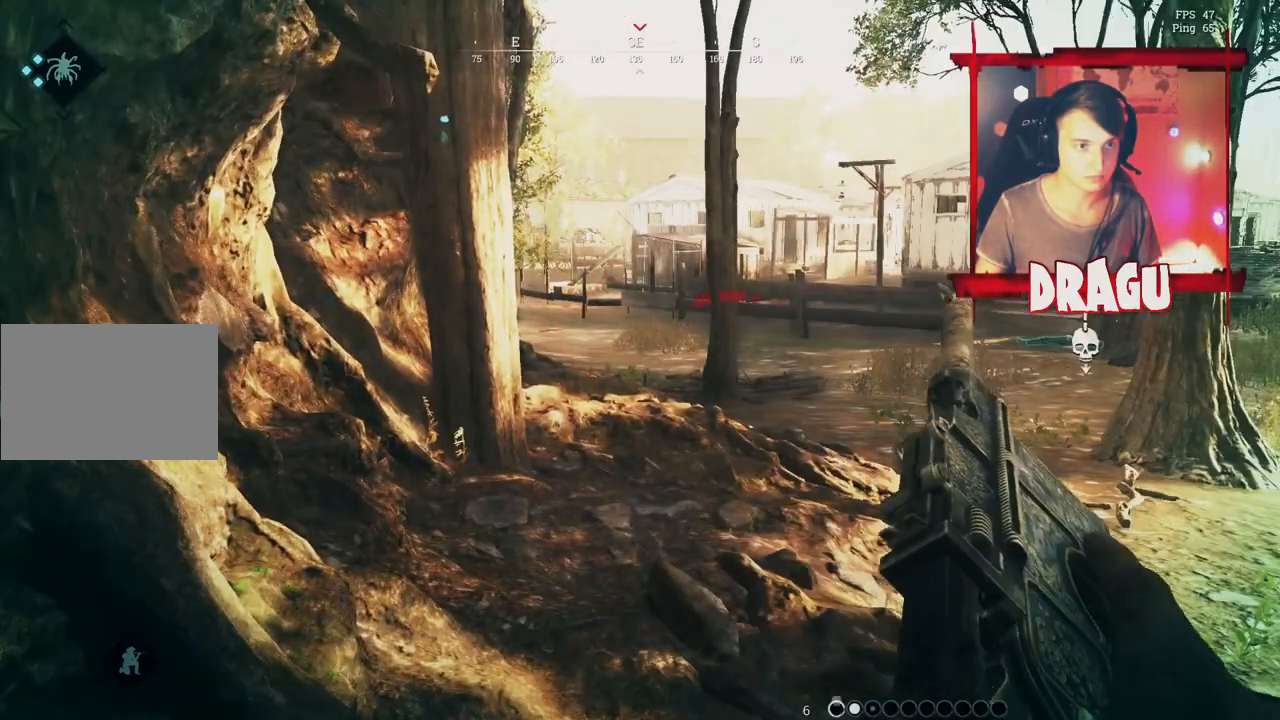
{"keys": ["d"], "mouse": [], "events": [[33, "d", "down"]]}
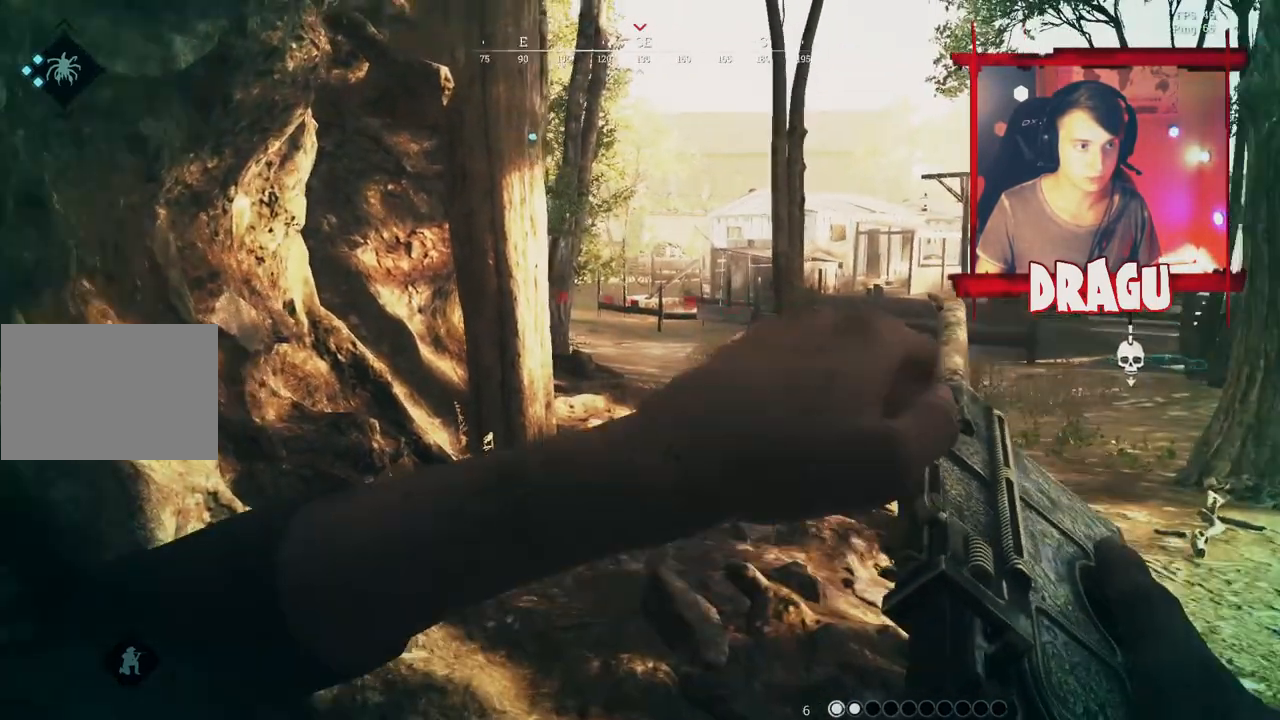
{"keys": [], "mouse": [], "events": [[451, "d", "up"]]}
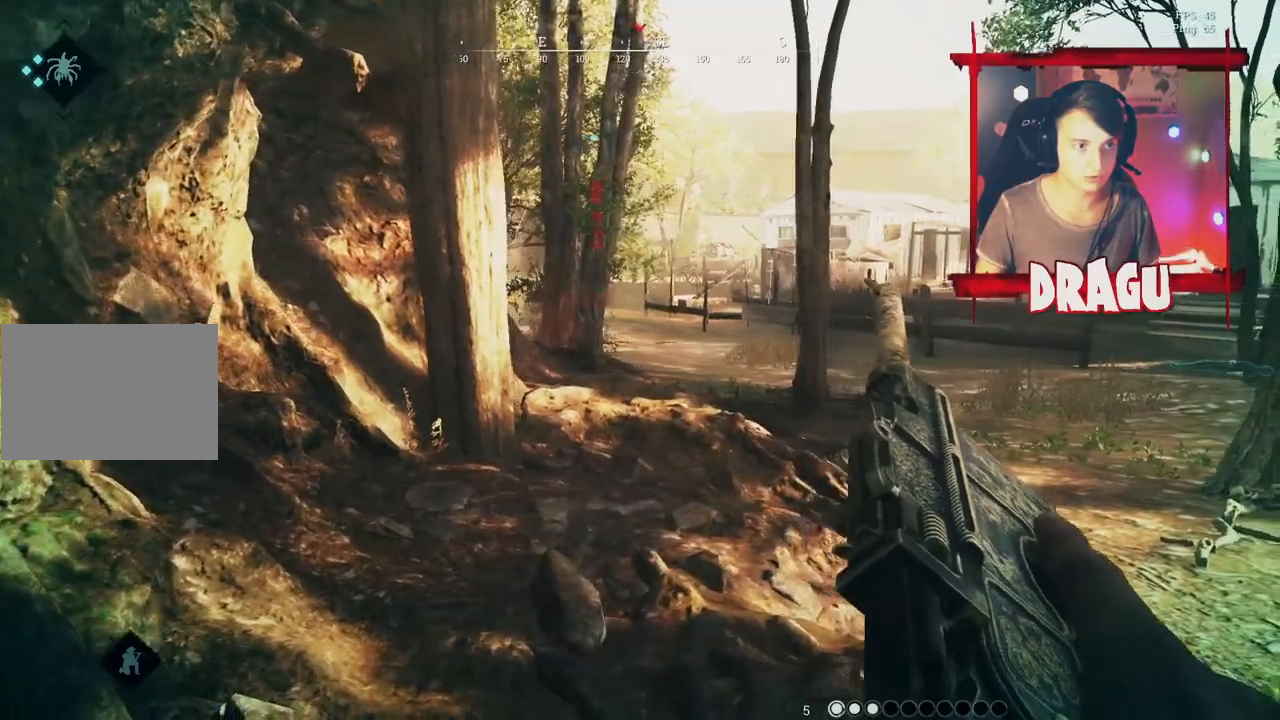
{"keys": [], "mouse": [], "events": [[50, "mouse_left", "down"], [100, "a", "down"], [267, "mouse_left", "up"], [350, "a", "up"]]}
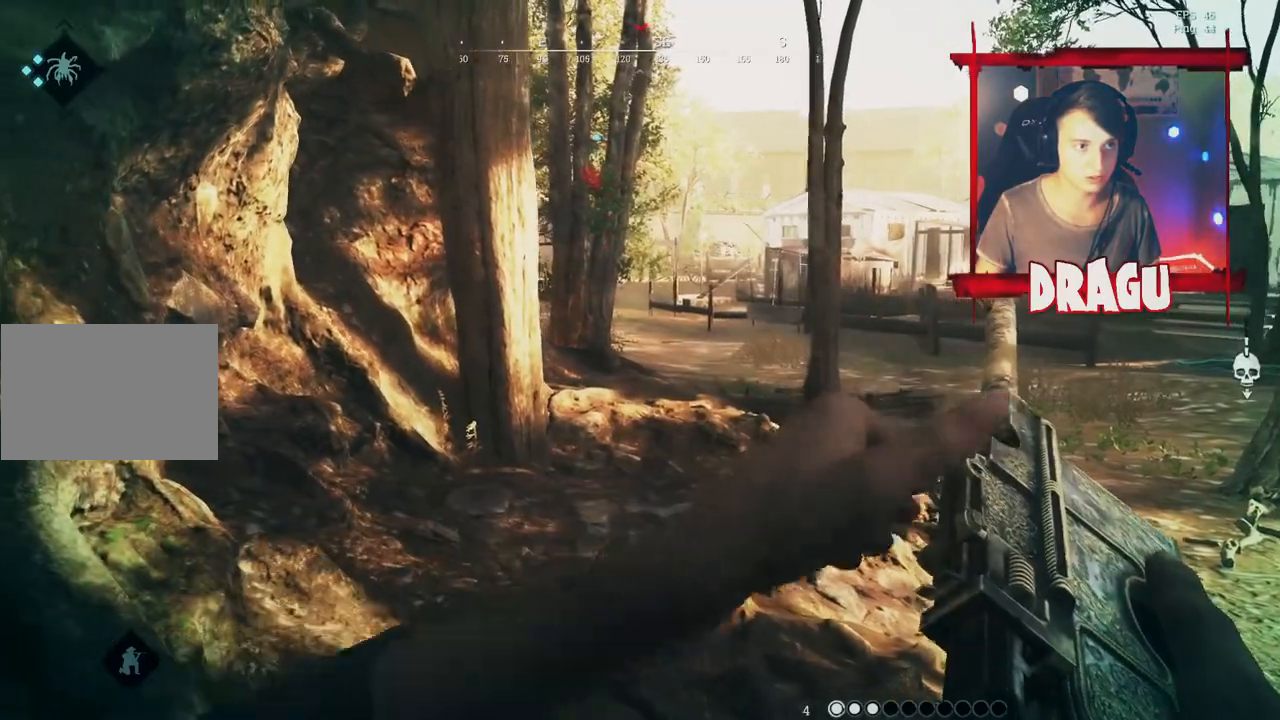
{"keys": ["d"], "mouse": []}
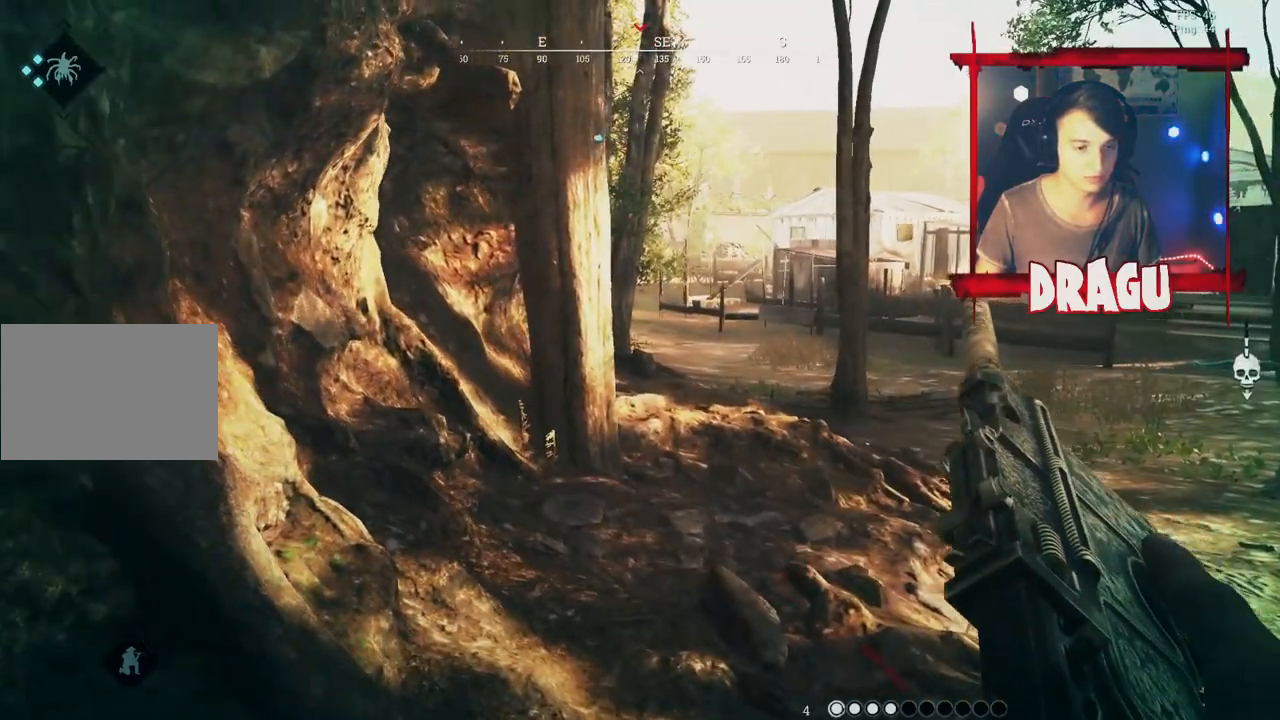
{"keys": ["d"], "mouse": []}
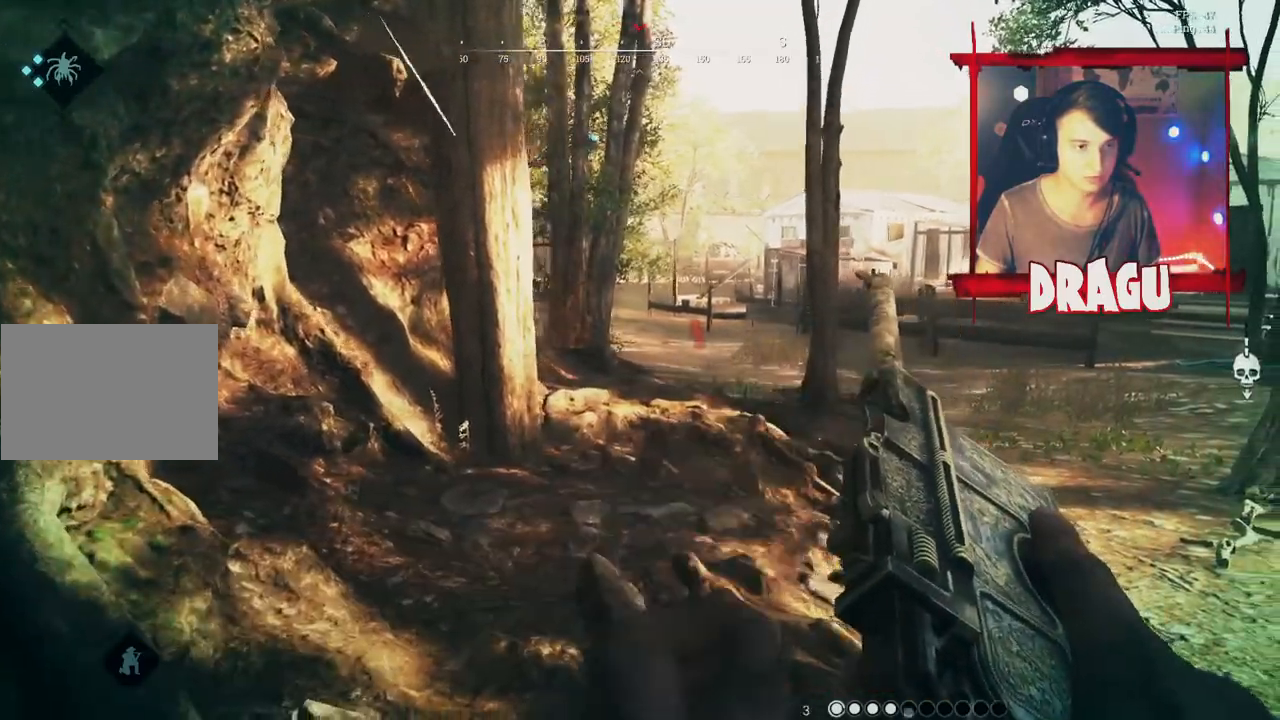
{"keys": ["a"], "mouse": ["left"]}
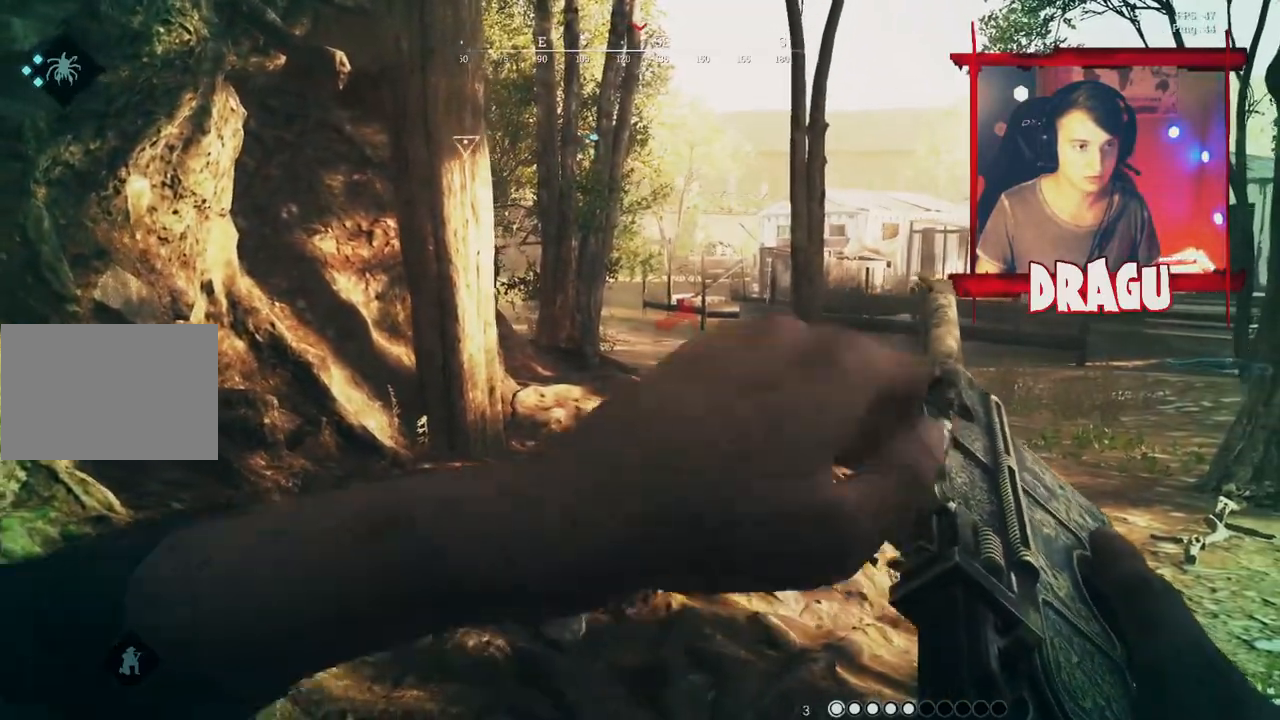
{"keys": ["w"], "mouse": [], "events": [[133, "mouse_left", "up"], [233, "w", "down"], [383, "a", "up"]]}
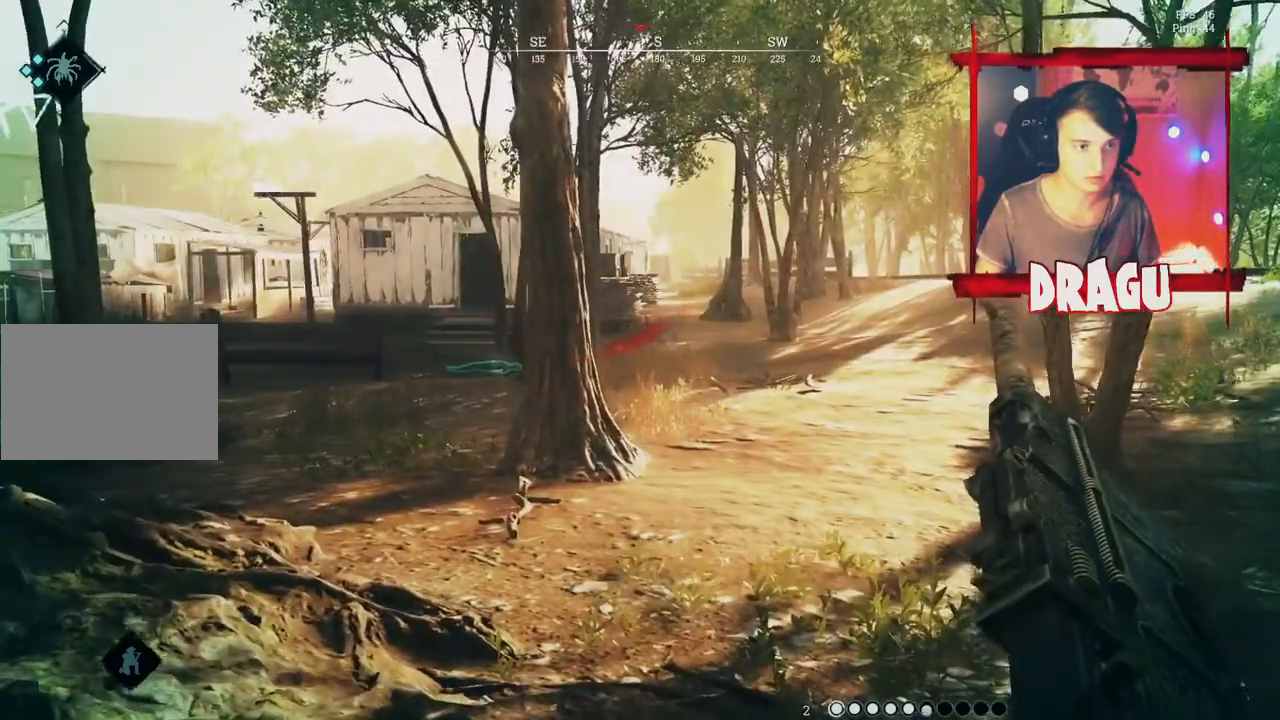
{"keys": ["d", "shift", "w"], "mouse": []}